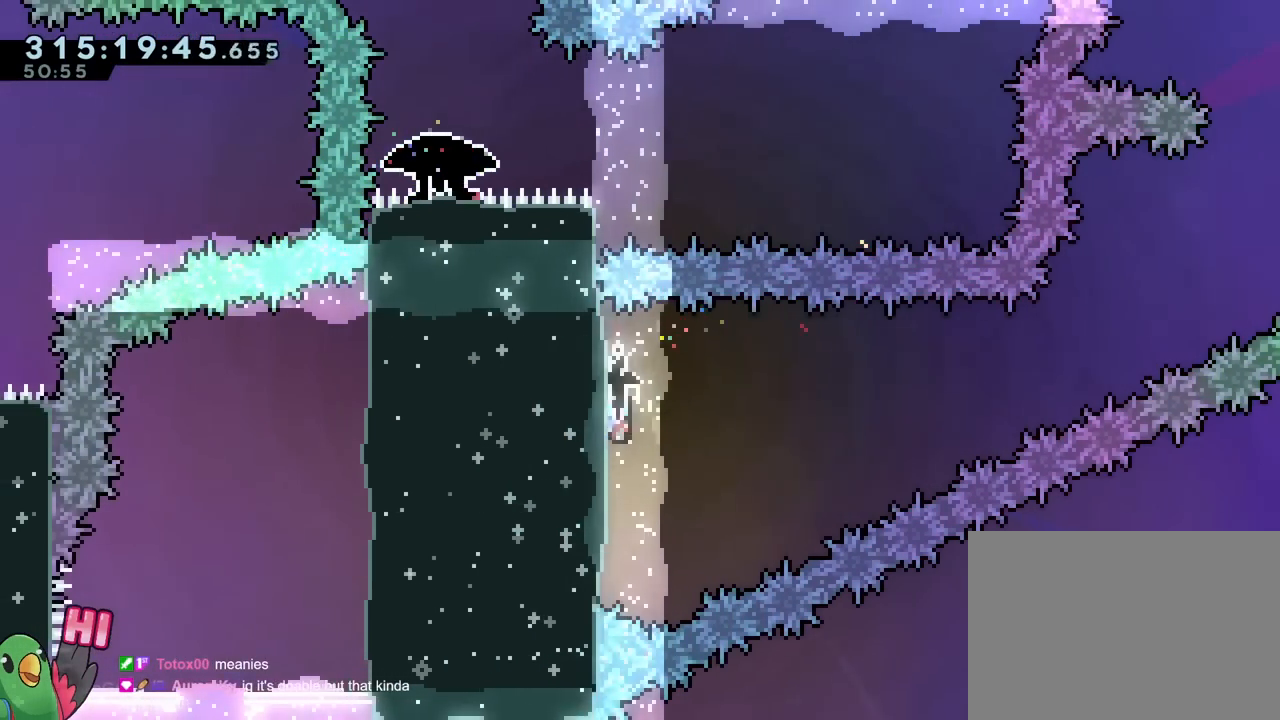
Gameplay with a controller (Nintendo layout); each line is a JSON object with the inputs held at the frame after it. "events" lists button and stick changes between this image and that frame as [ms after this image, input, new state], when the widget could be followed in between. Not read: HOME L3 R2 R3 SELECT START.
{"buttons": ["B", "R1"], "left_stick": "up", "right_stick": "center", "events": []}
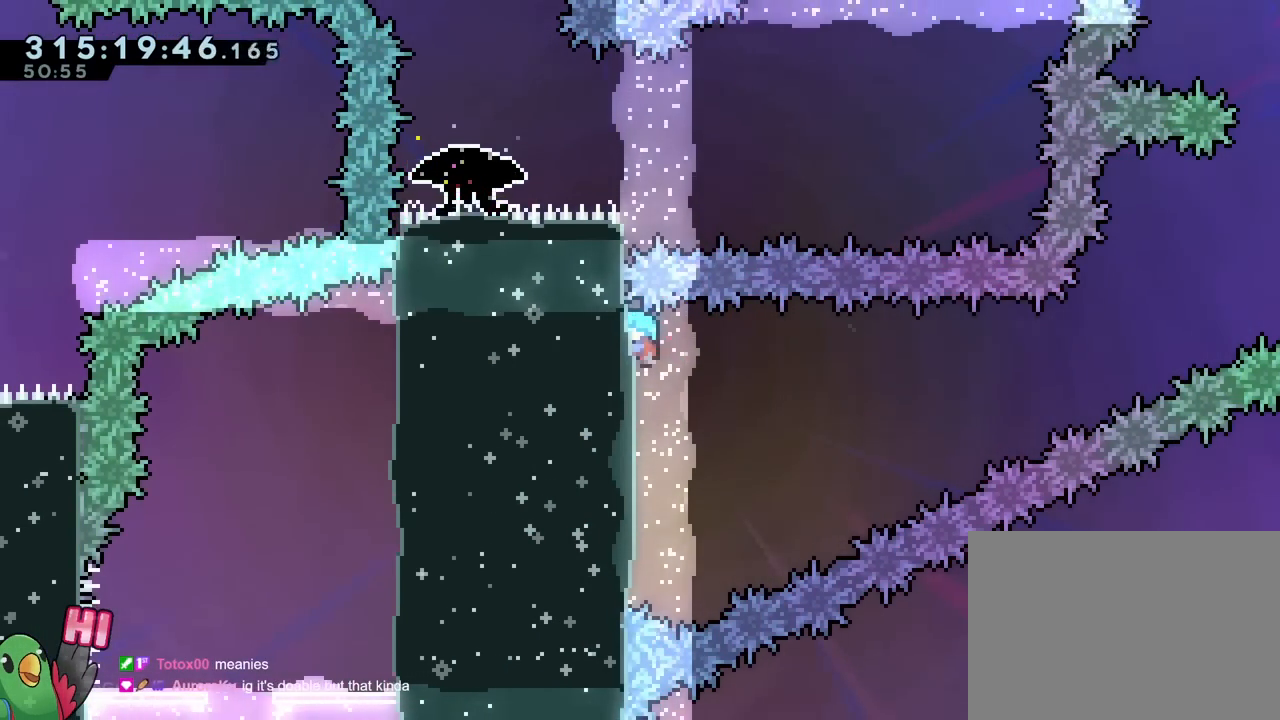
{"buttons": ["B", "R1"], "left_stick": "up-left", "right_stick": "center", "events": [[233, "B", "up"], [267, "left_stick", "up-left"], [300, "B", "down"]]}
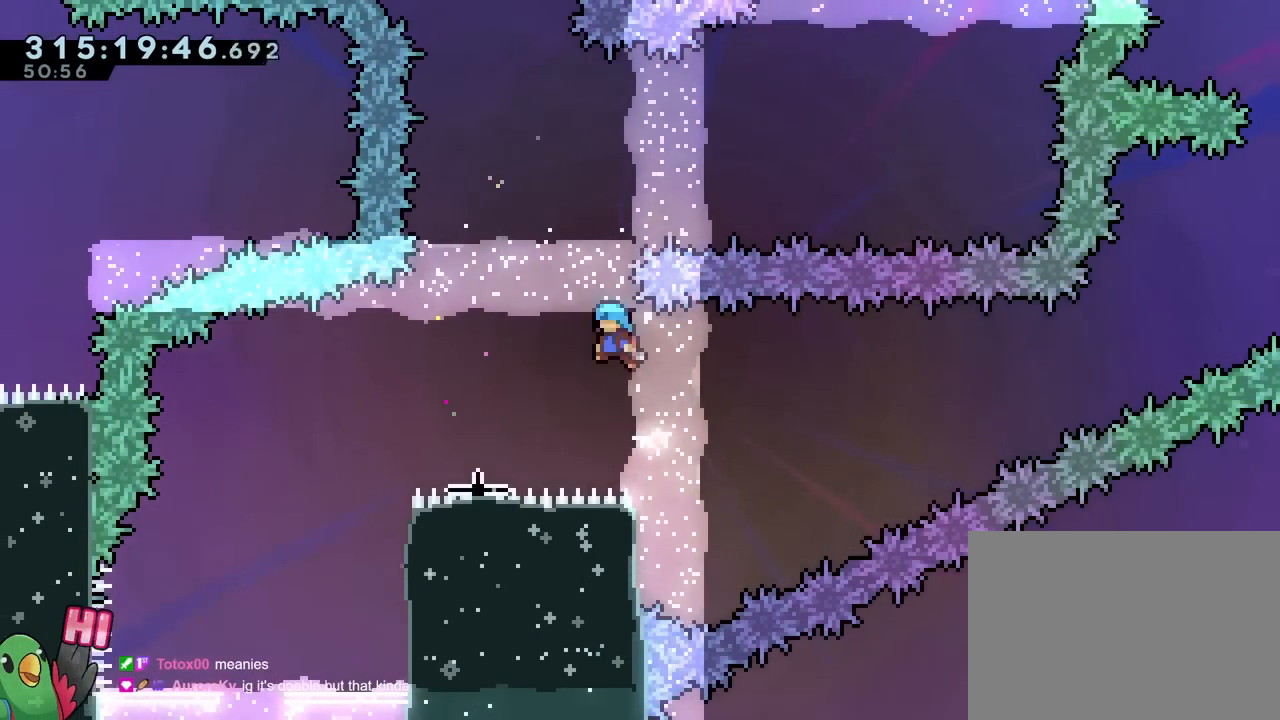
{"buttons": ["B", "R1"], "left_stick": "up-left", "right_stick": "center", "events": []}
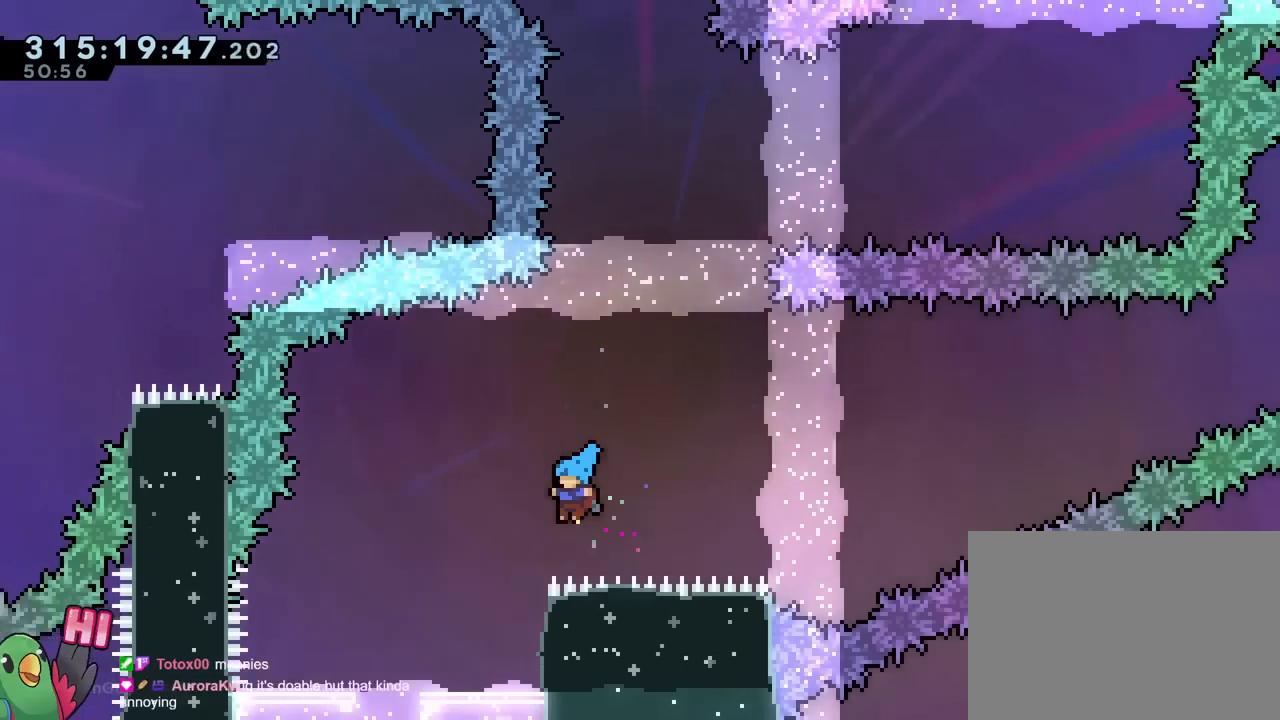
{"buttons": ["B", "R1"], "left_stick": "center", "right_stick": "center", "events": [[233, "B", "up"], [300, "B", "down"], [333, "left_stick", "center"]]}
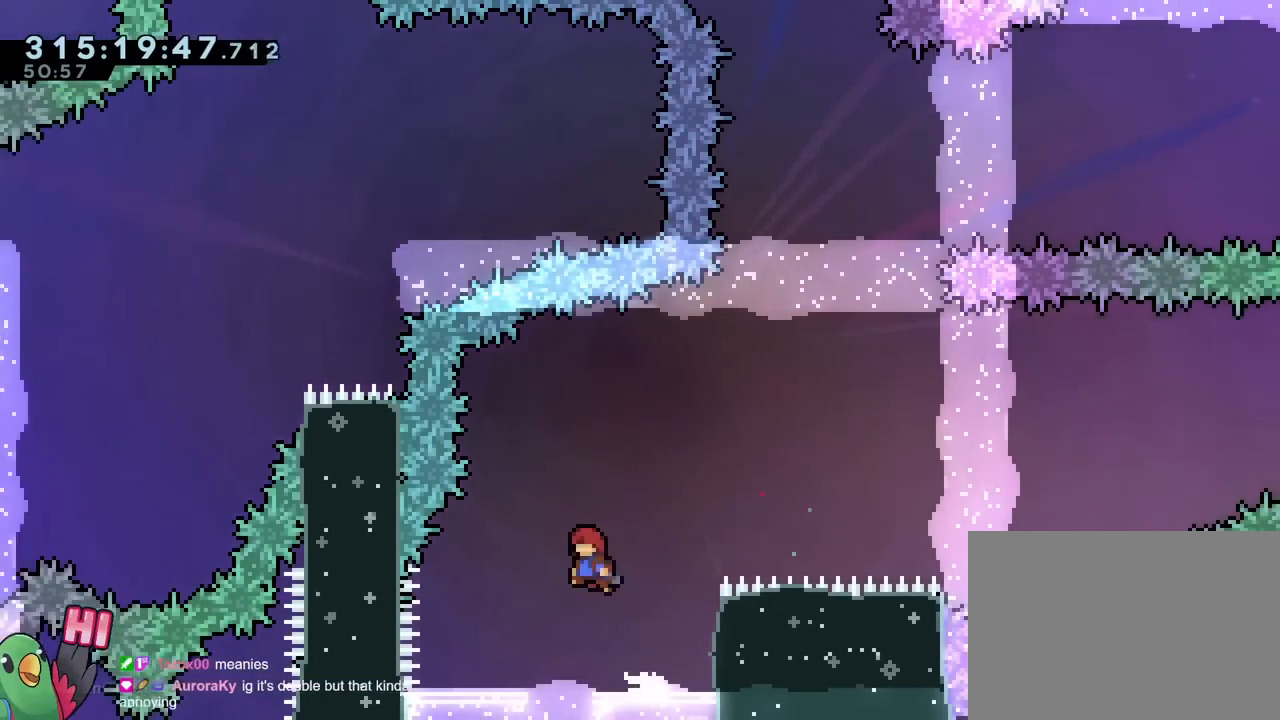
{"buttons": ["B", "R1"], "left_stick": "left", "right_stick": "center"}
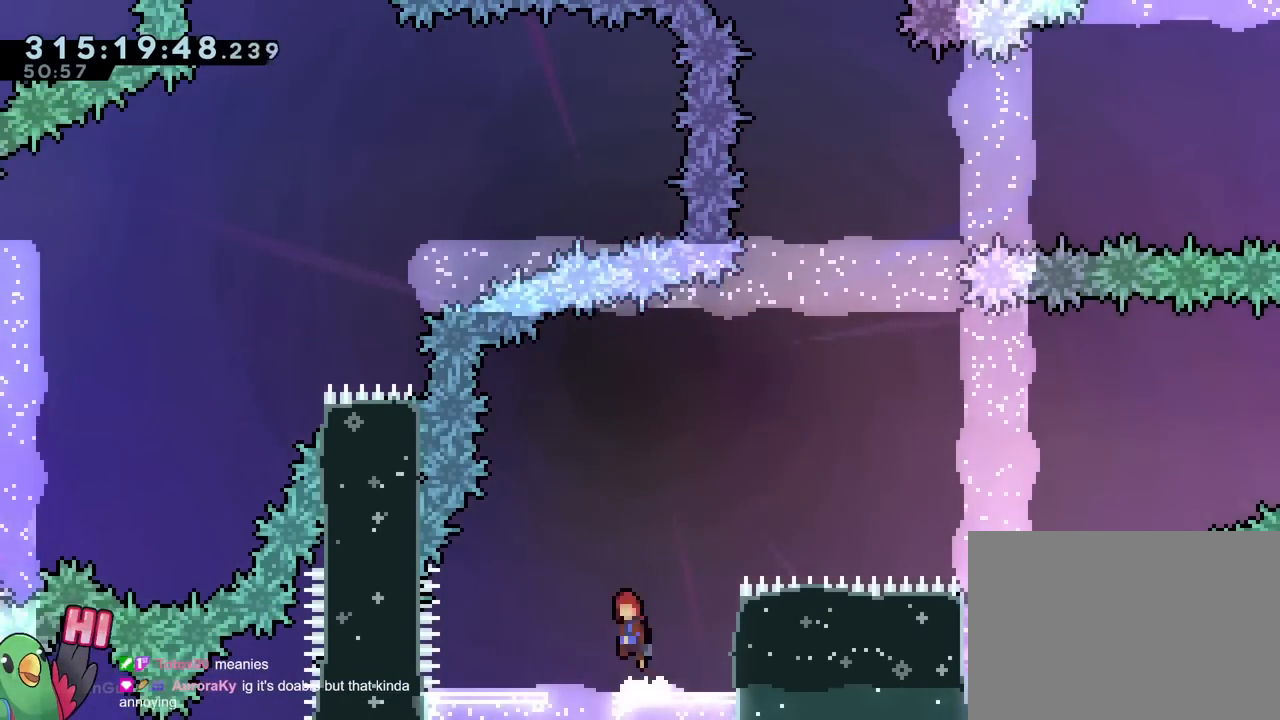
{"buttons": [], "left_stick": "center", "right_stick": "center", "events": [[50, "B", "up"], [66, "X", "down"], [100, "R1", "up"], [116, "X", "up"], [133, "left_stick", "center"], [317, "left_stick", "down-right"], [433, "left_stick", "center"]]}
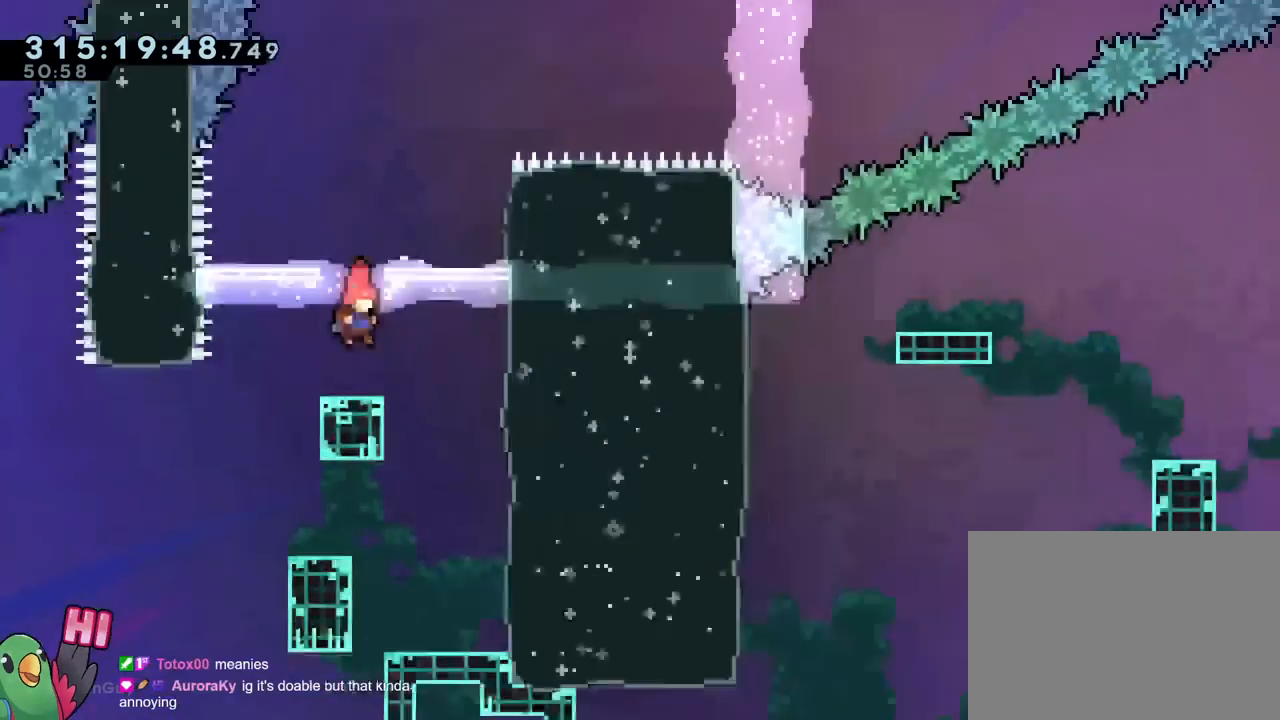
{"buttons": [], "left_stick": "center", "right_stick": "center"}
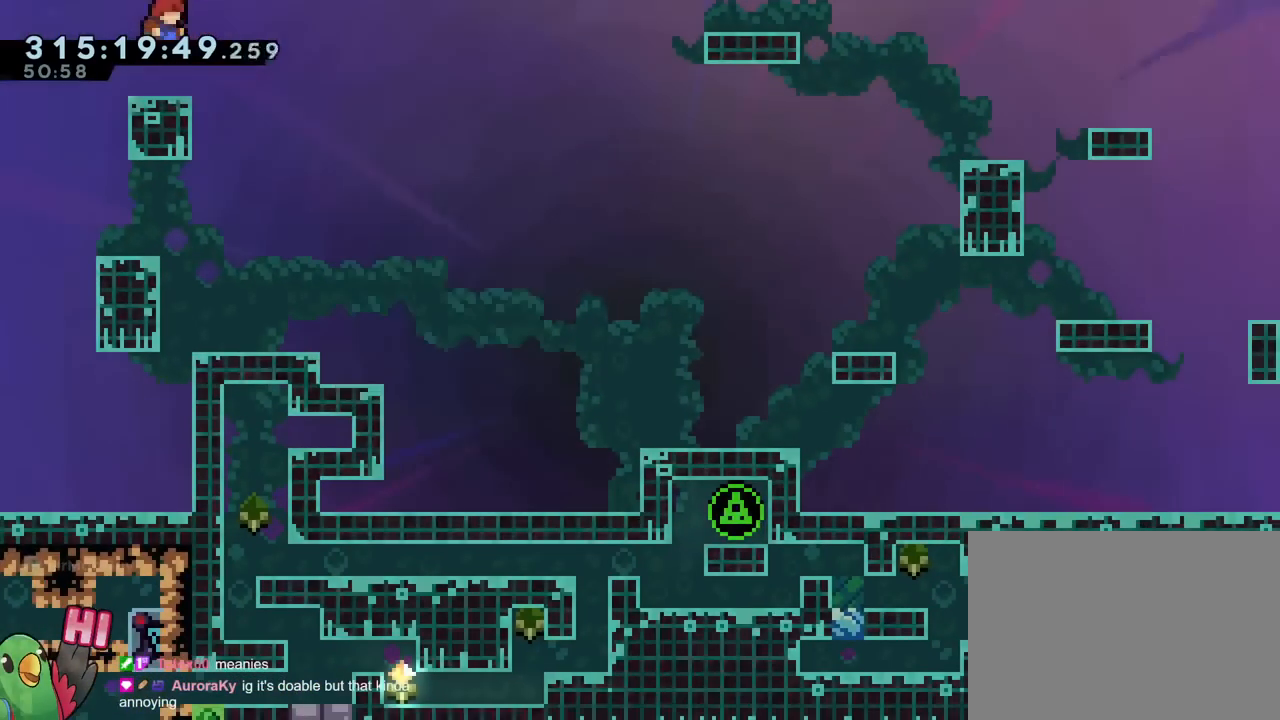
{"buttons": [], "left_stick": "center", "right_stick": "center", "events": []}
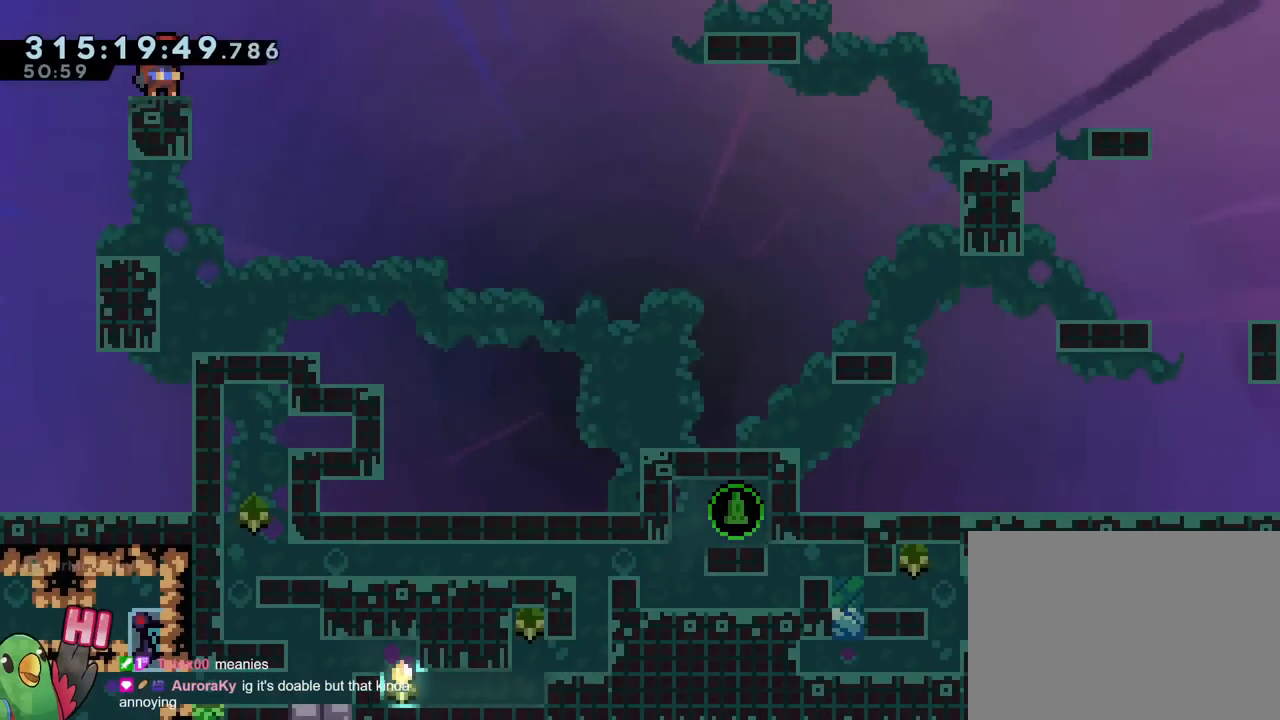
{"buttons": [], "left_stick": "center", "right_stick": "center", "events": [[166, "left_stick", "right"], [467, "left_stick", "center"]]}
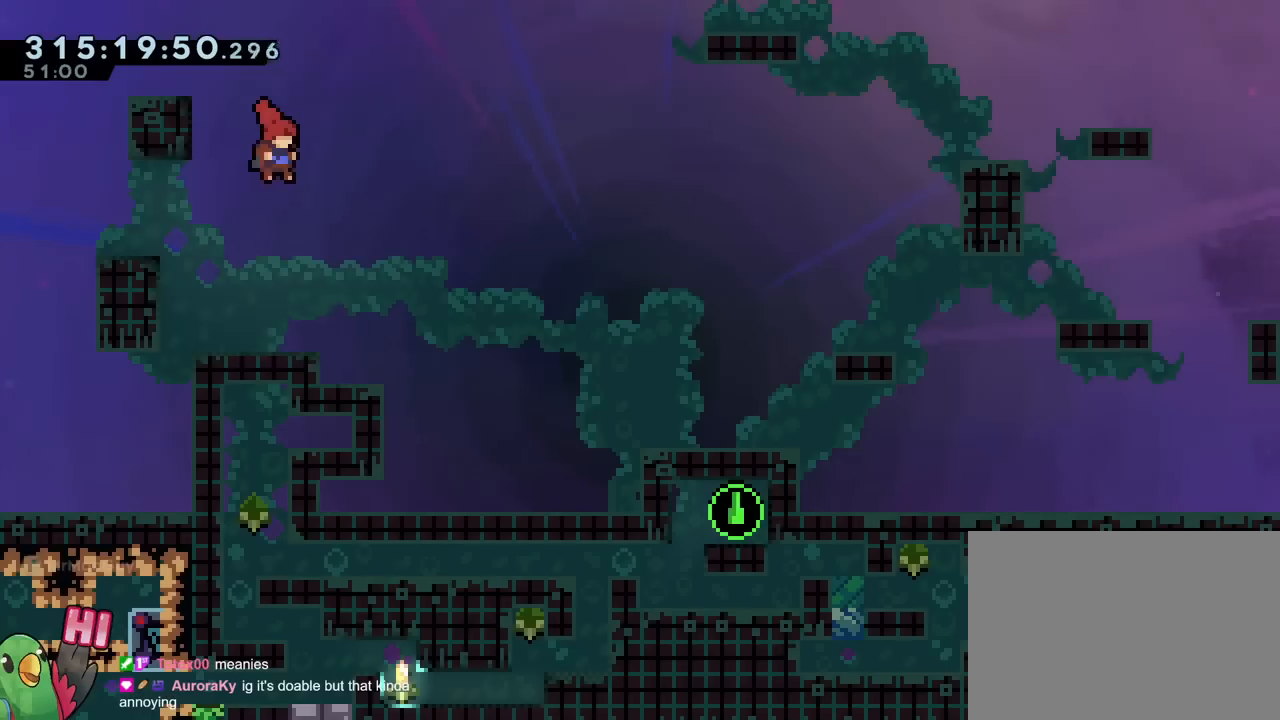
{"buttons": [], "left_stick": "up-left", "right_stick": "center", "events": [[217, "left_stick", "up-left"]]}
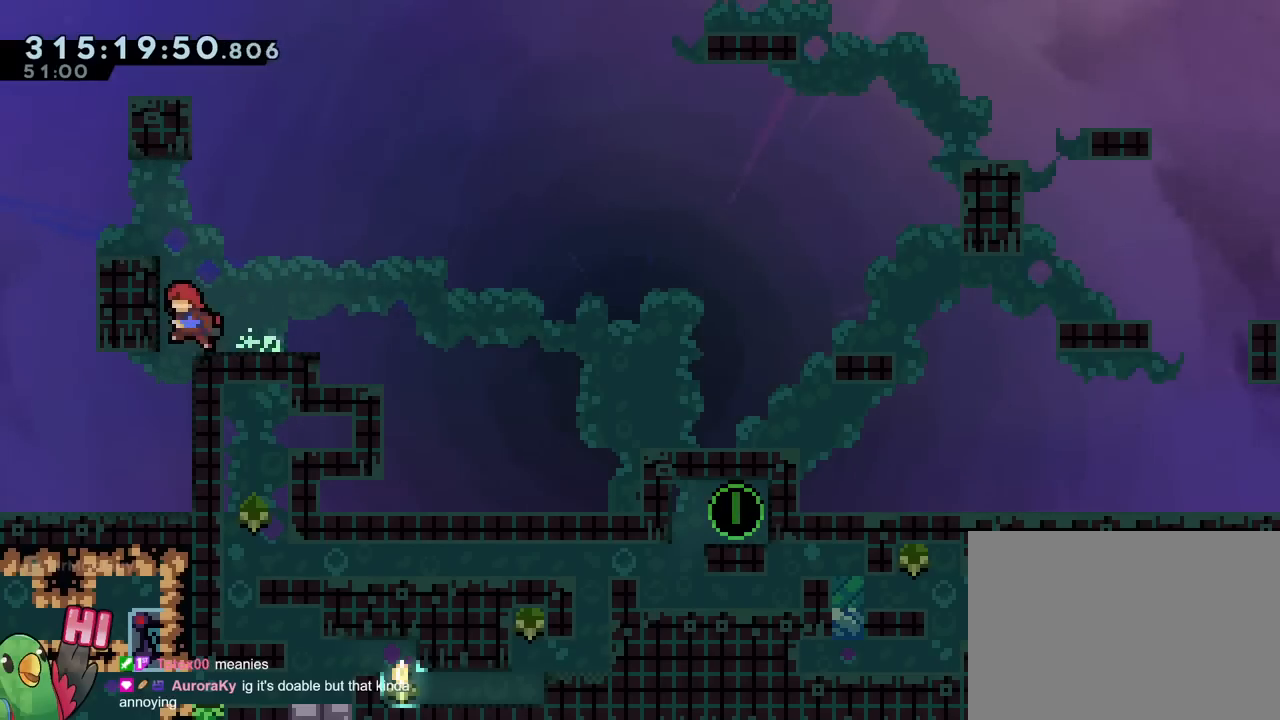
{"buttons": ["B", "R1"], "left_stick": "right", "right_stick": "center", "events": [[16, "left_stick", "left"], [116, "left_stick", "center"], [133, "R1", "down"], [333, "left_stick", "right"], [433, "B", "down"]]}
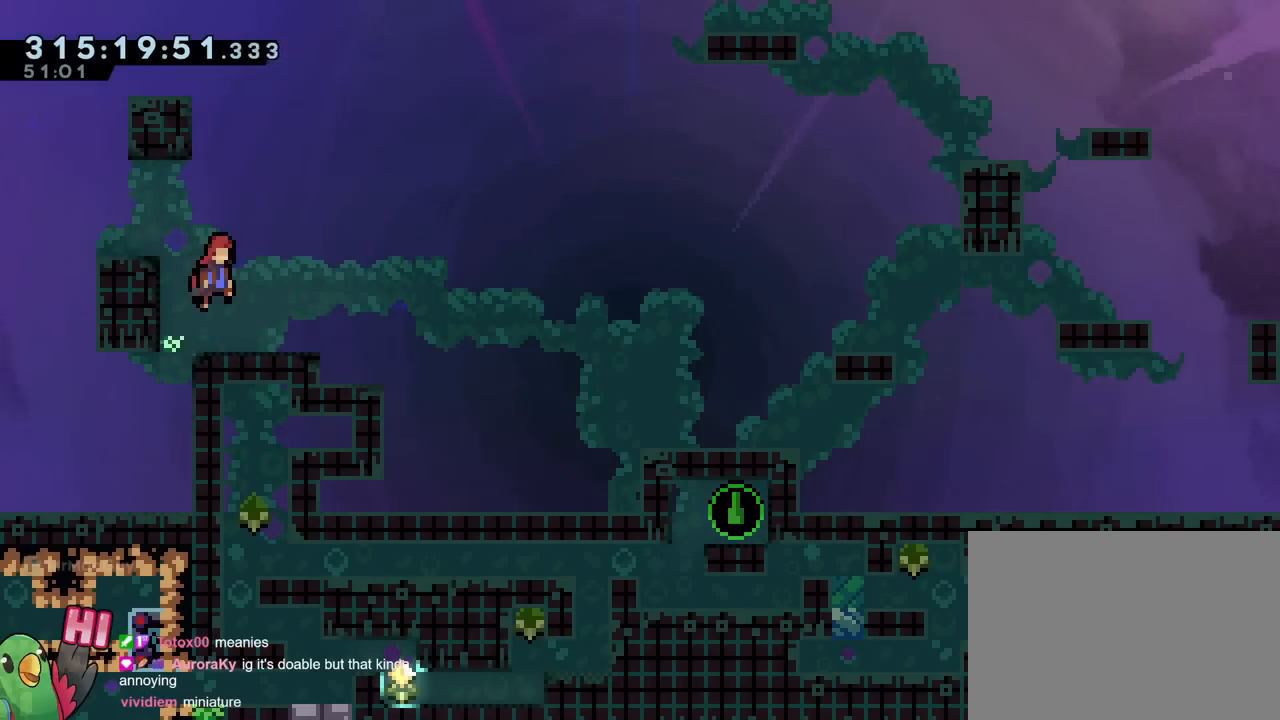
{"buttons": ["L2"], "left_stick": "right", "right_stick": "center", "events": [[17, "B", "up"], [484, "L2", "down"], [501, "R1", "up"]]}
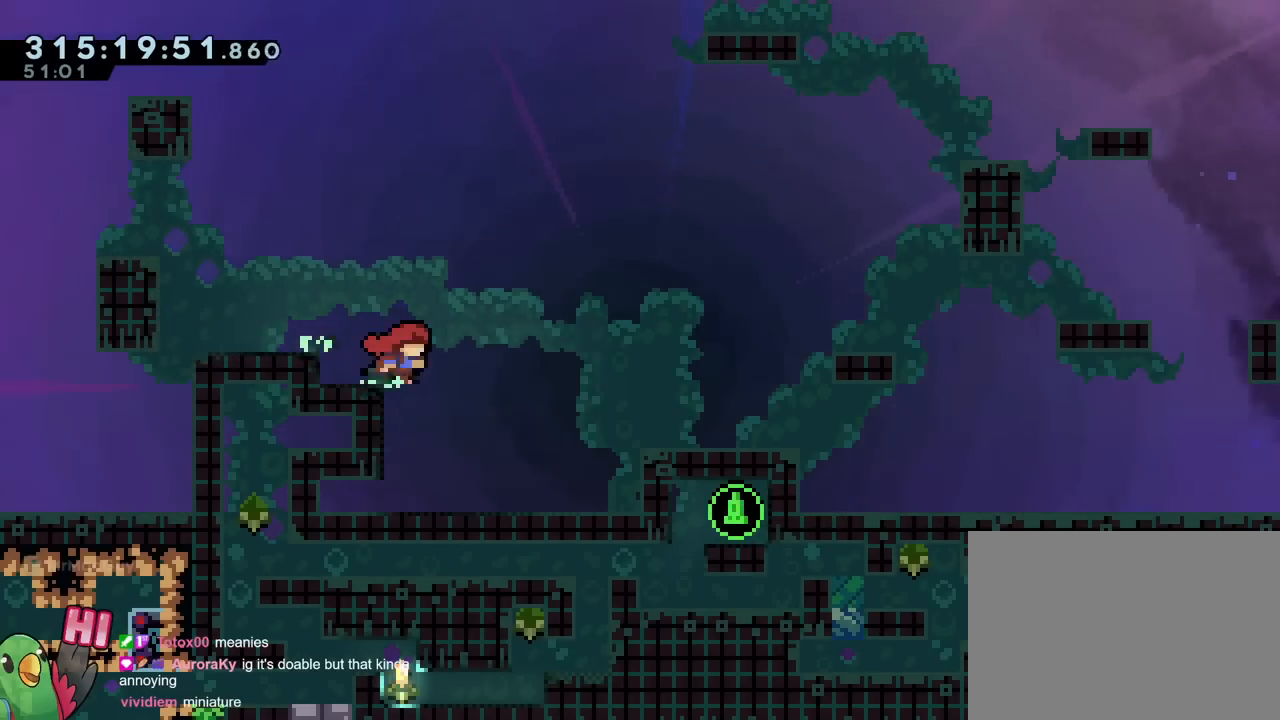
{"buttons": ["Y", "L2"], "left_stick": "left", "right_stick": "center", "events": [[66, "L2", "up"], [133, "left_stick", "left"], [150, "L2", "down"], [450, "Y", "down"]]}
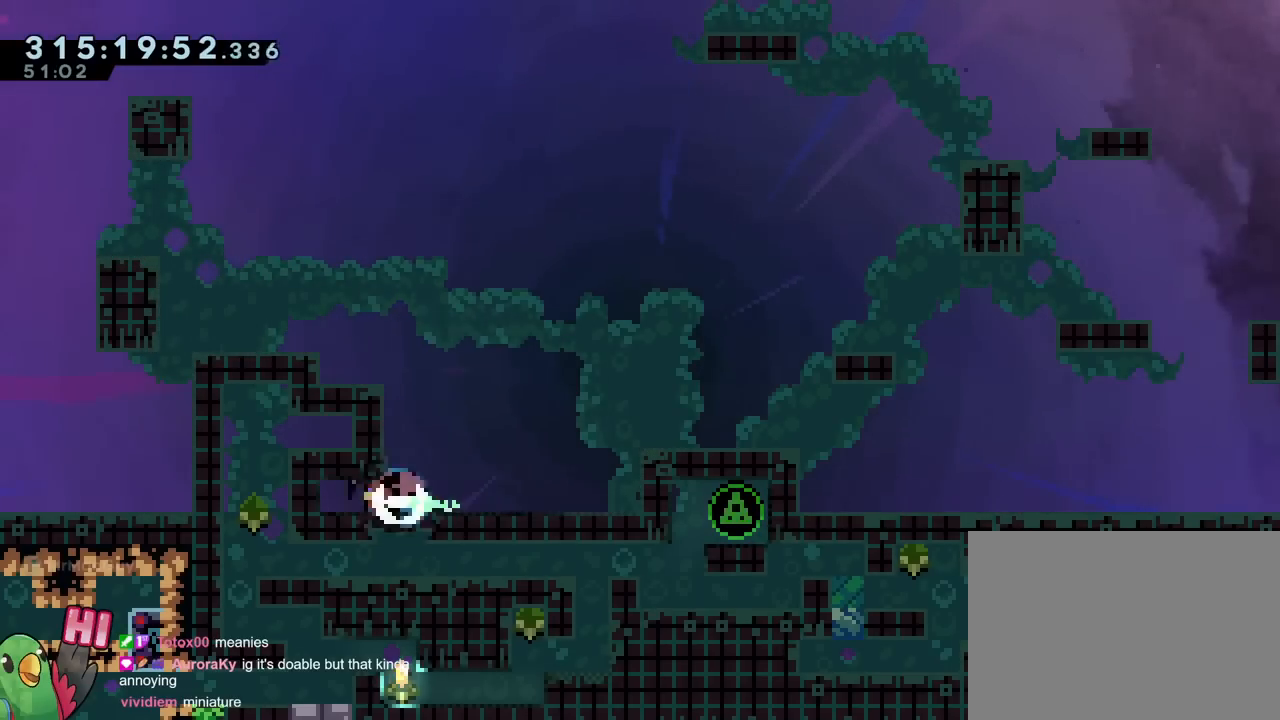
{"buttons": ["L2"], "left_stick": "right", "right_stick": "center", "events": [[100, "Y", "up"], [184, "L2", "up"], [184, "left_stick", "center"], [300, "left_stick", "right"], [334, "L2", "down"], [334, "Y", "down"], [501, "Y", "up"]]}
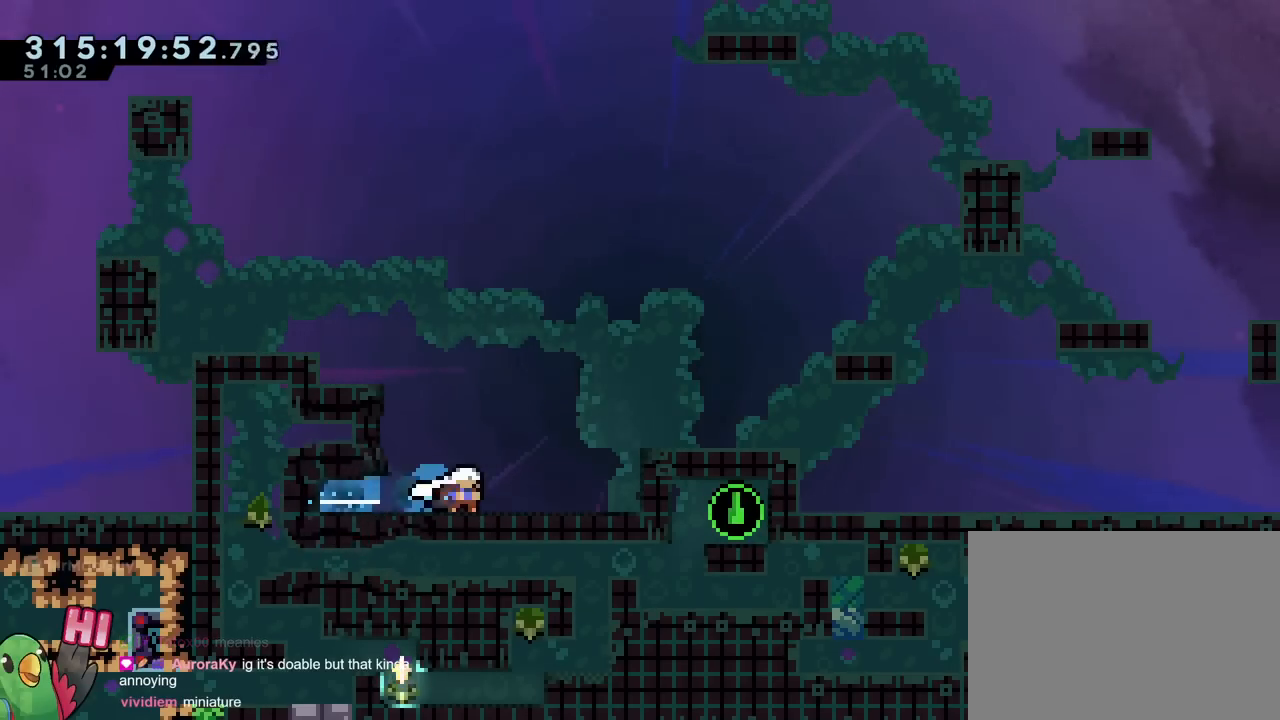
{"buttons": ["L2"], "left_stick": "right", "right_stick": "center", "events": [[300, "B", "down"], [433, "B", "up"]]}
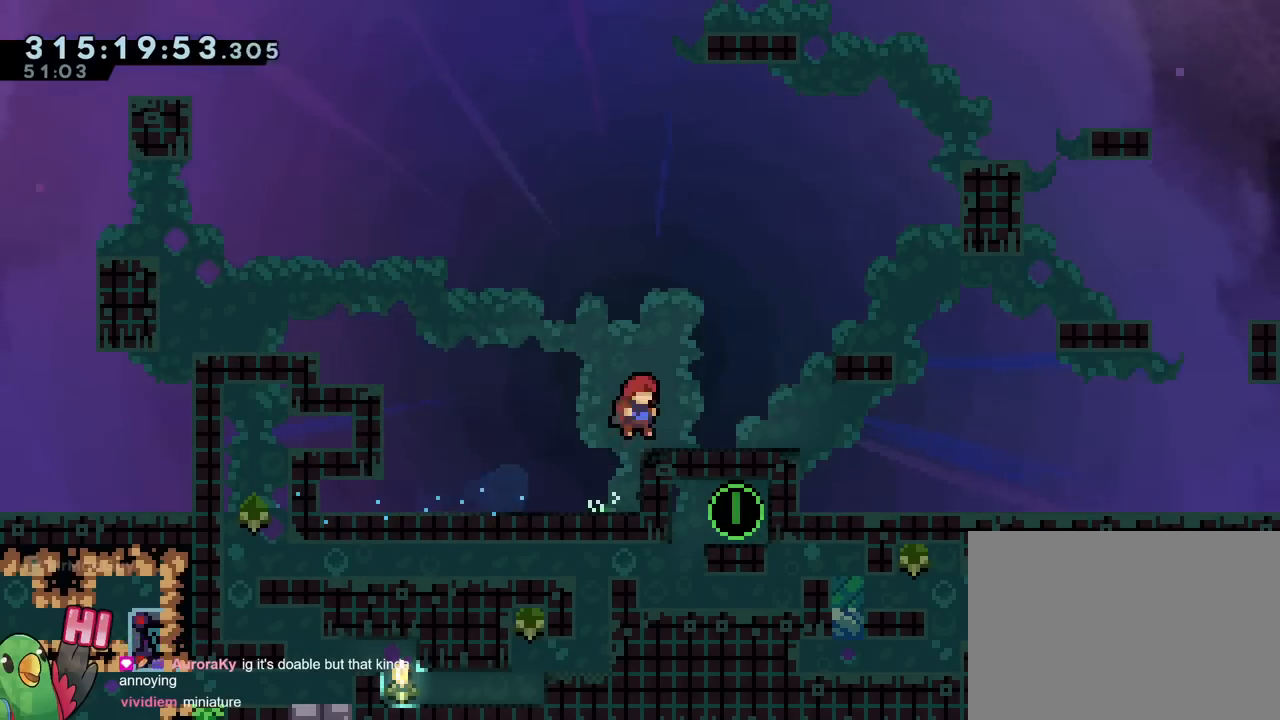
{"buttons": ["L2"], "left_stick": "down-right", "right_stick": "center", "events": [[33, "left_stick", "down-right"], [100, "Y", "down"], [250, "Y", "up"]]}
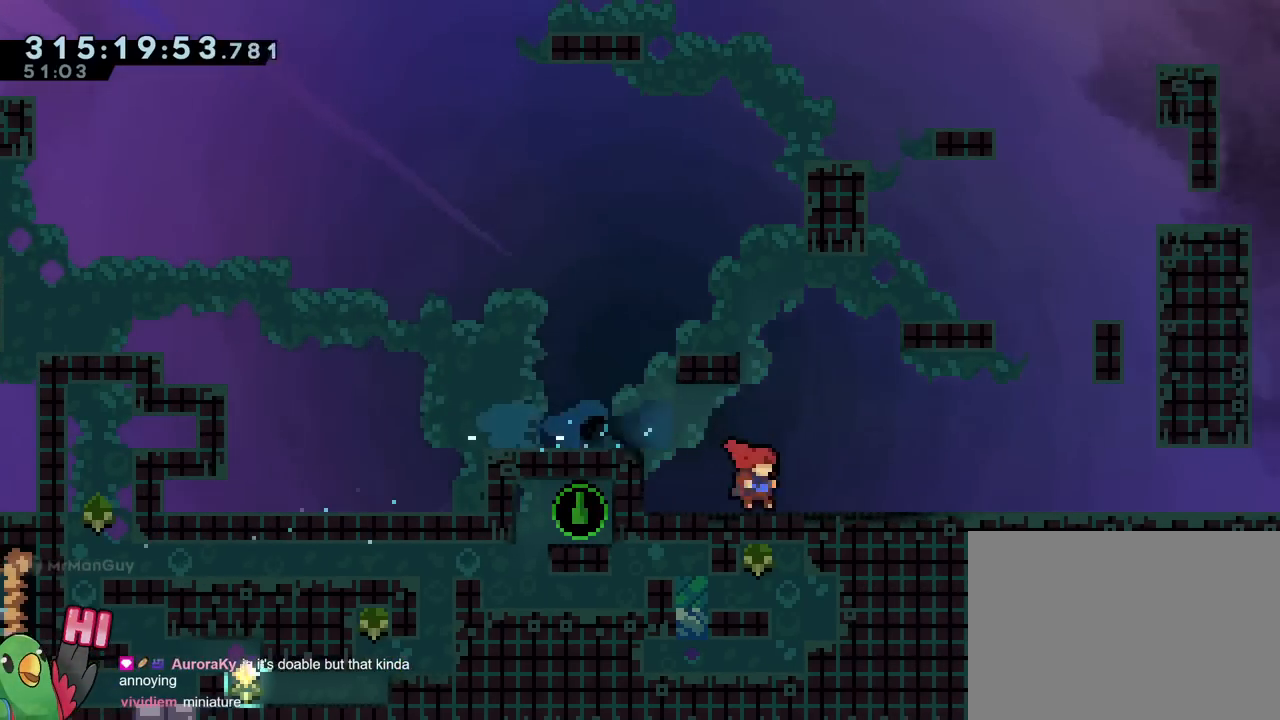
{"buttons": [], "left_stick": "center", "right_stick": "center", "events": [[33, "left_stick", "right"], [183, "Y", "down"], [216, "B", "down"], [283, "Y", "up"], [333, "B", "up"], [433, "L2", "up"], [450, "left_stick", "center"]]}
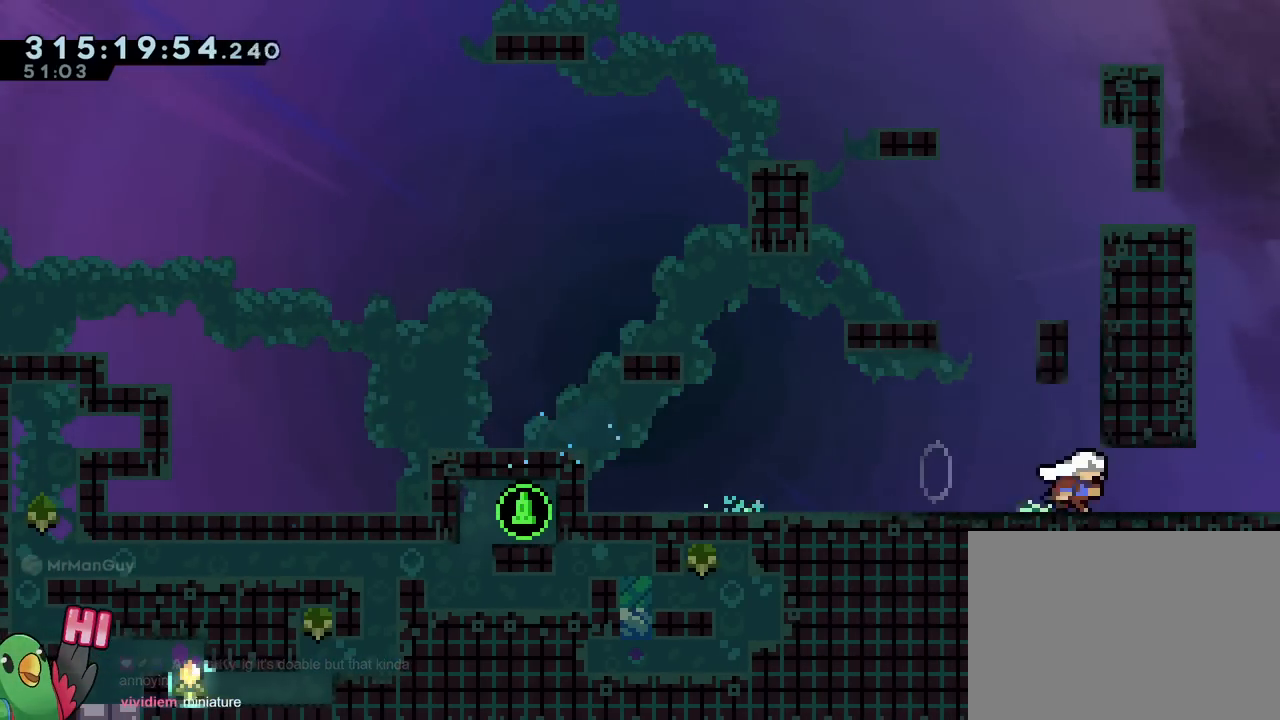
{"buttons": ["L2"], "left_stick": "right", "right_stick": "center", "events": [[384, "left_stick", "right"], [434, "L2", "down"]]}
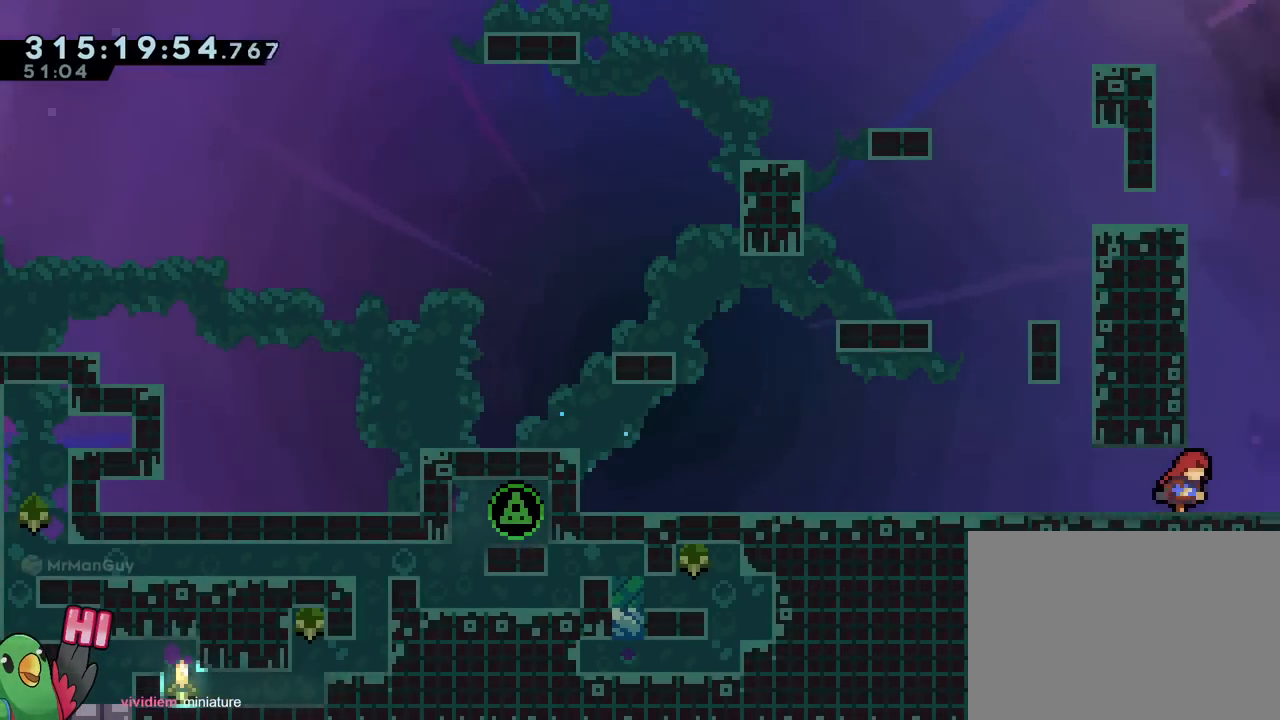
{"buttons": [], "left_stick": "center", "right_stick": "center", "events": [[83, "L2", "up"], [100, "left_stick", "center"]]}
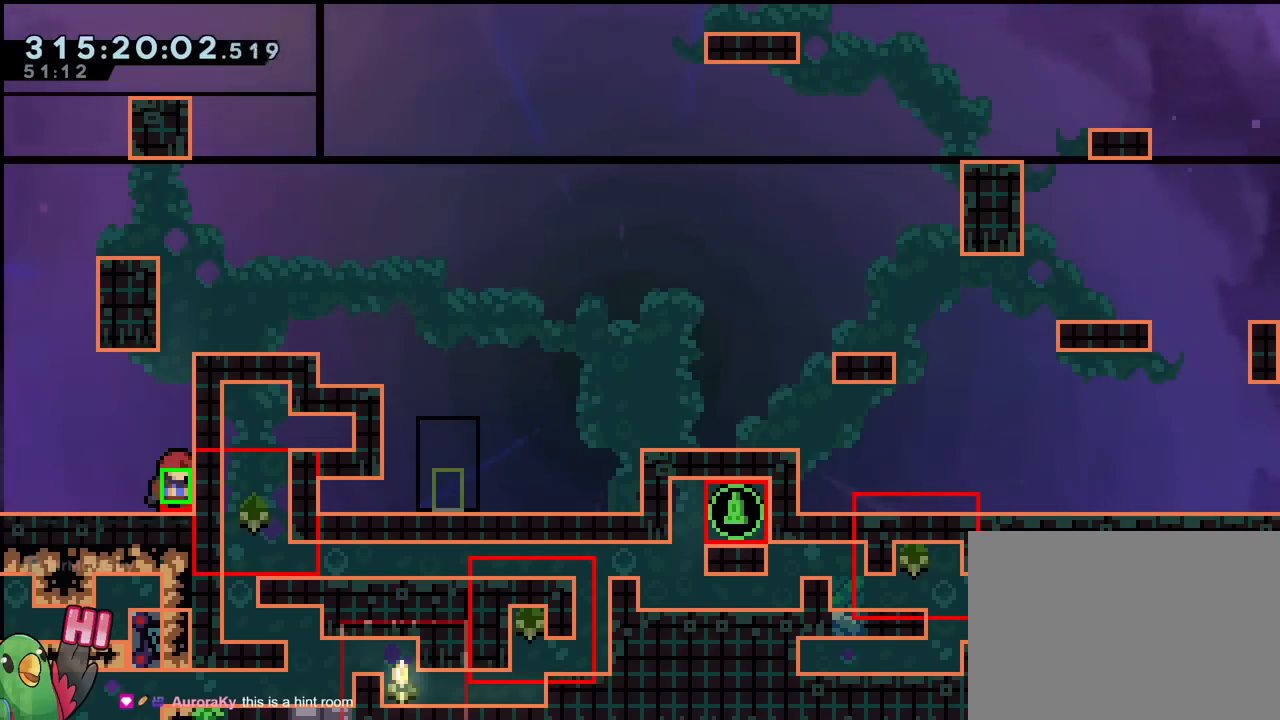
{"buttons": [], "left_stick": "center", "right_stick": "center", "events": []}
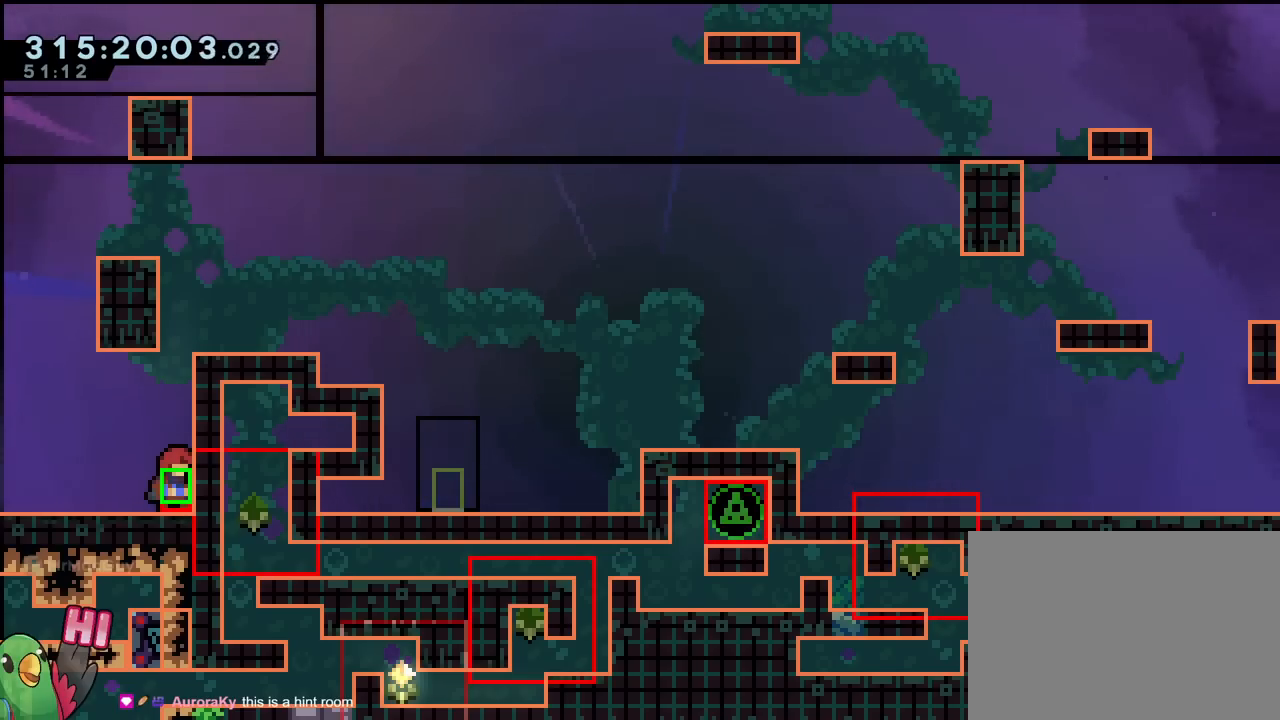
{"buttons": [], "left_stick": "center", "right_stick": "center", "events": []}
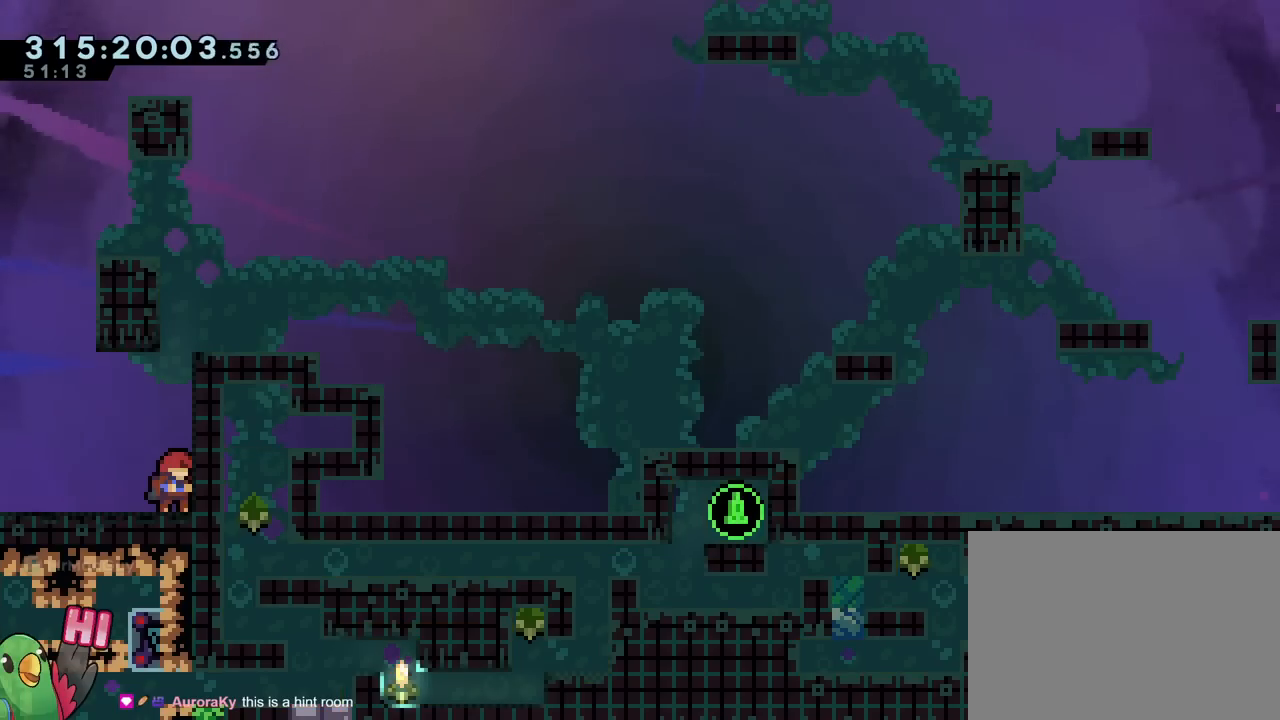
{"buttons": [], "left_stick": "left", "right_stick": "center", "events": [[501, "left_stick", "left"]]}
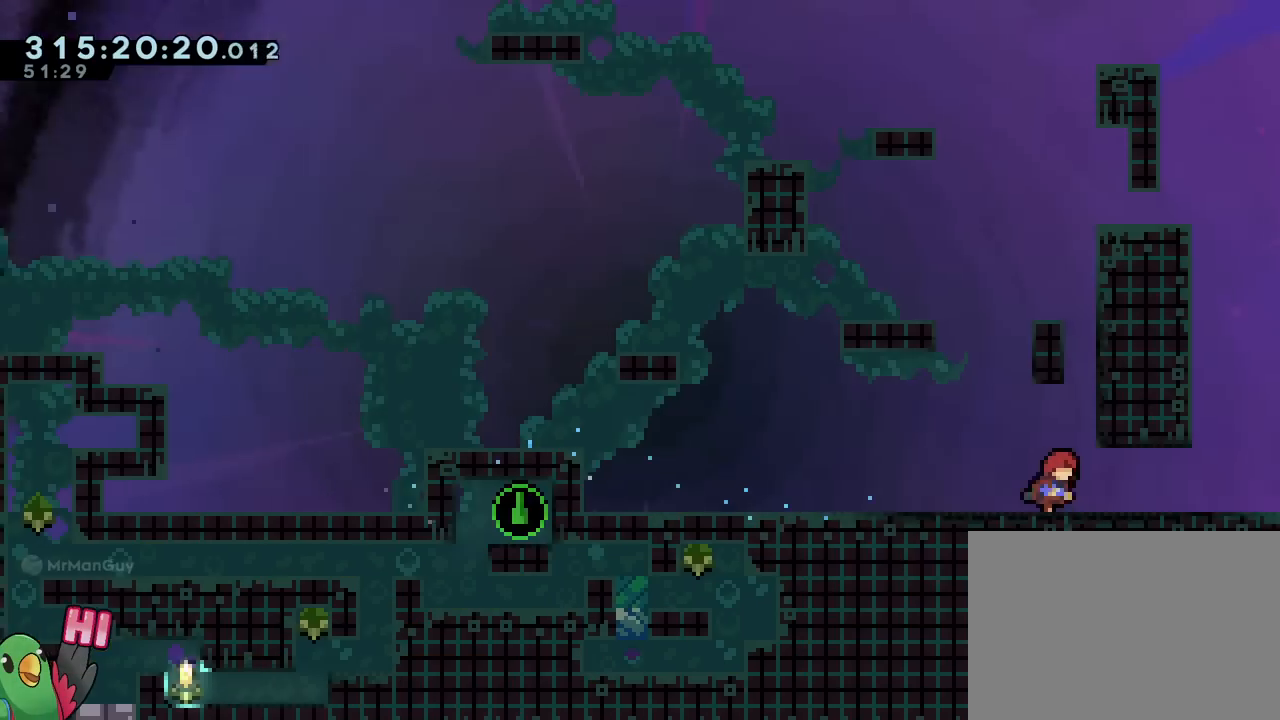
{"buttons": [], "left_stick": "left", "right_stick": "center", "events": [[83, "L2", "down"], [150, "Y", "down"], [233, "Y", "up"], [317, "L2", "up"], [333, "B", "down"], [333, "L2", "down"], [433, "L2", "up"], [450, "B", "up"]]}
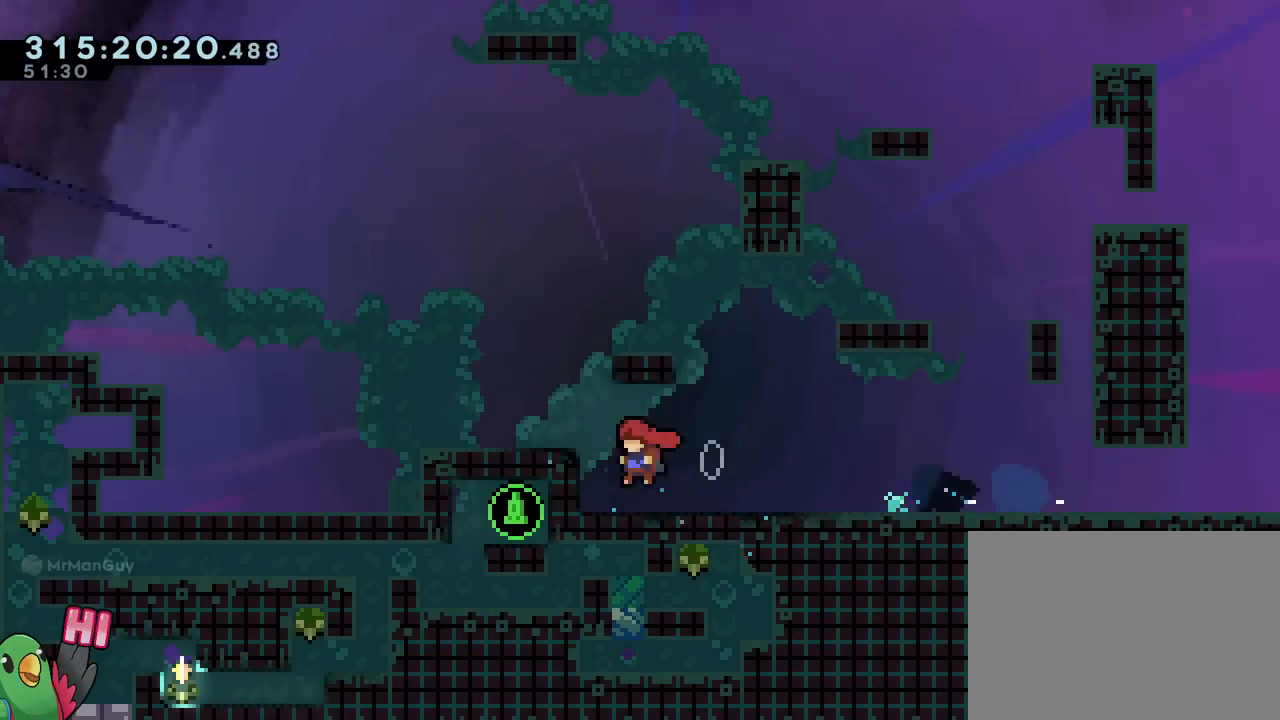
{"buttons": ["Y", "R1"], "left_stick": "left", "right_stick": "center", "events": [[33, "R1", "down"], [67, "B", "down"], [200, "B", "up"], [434, "R1", "up"], [484, "R1", "down"], [501, "Y", "down"]]}
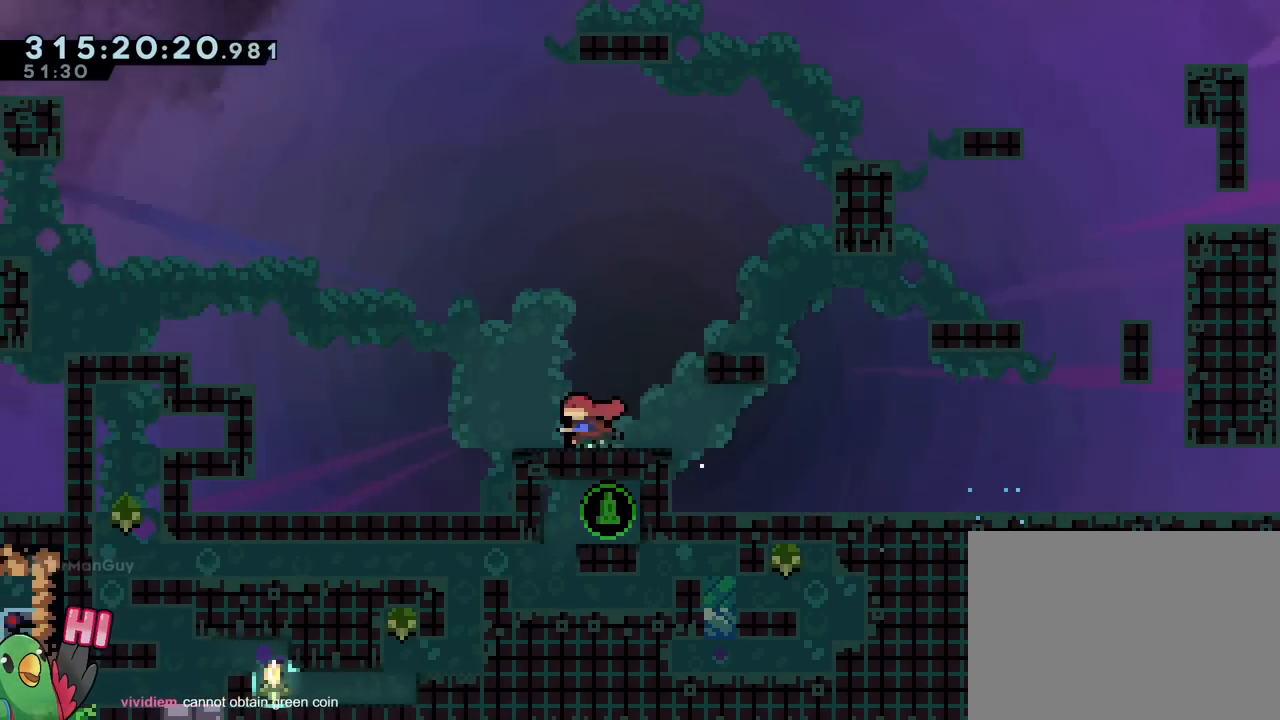
{"buttons": [], "left_stick": "center", "right_stick": "center", "events": [[33, "R1", "up"], [83, "B", "down"], [83, "Y", "up"], [100, "B", "up"], [200, "left_stick", "center"]]}
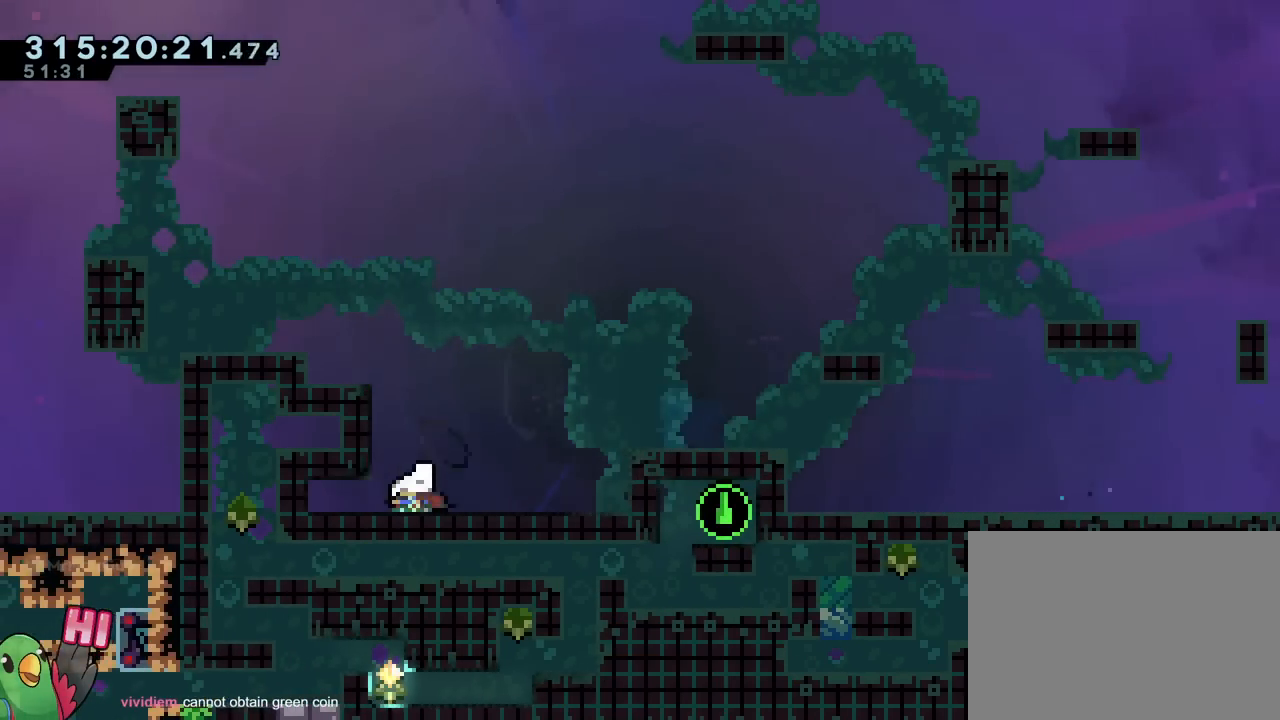
{"buttons": ["B"], "left_stick": "center", "right_stick": "center", "events": [[367, "B", "down"]]}
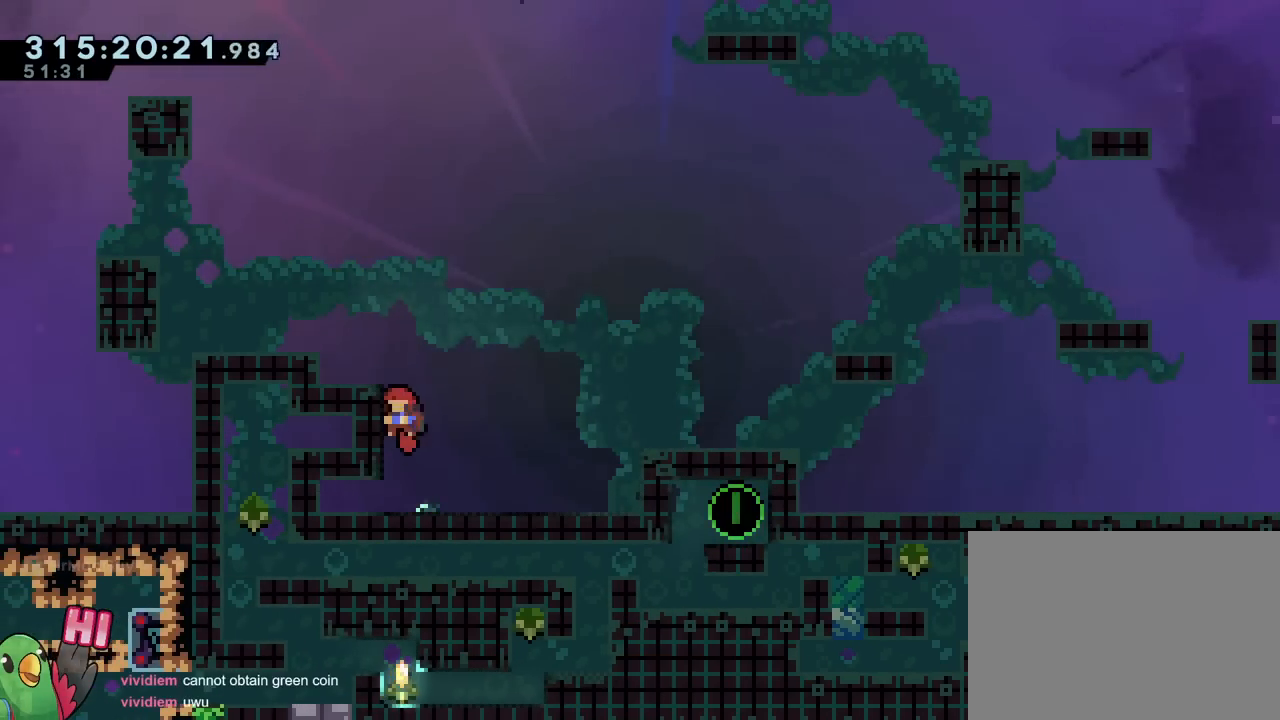
{"buttons": ["B", "R1"], "left_stick": "center", "right_stick": "center", "events": [[83, "B", "up"], [283, "B", "down"], [283, "R1", "down"]]}
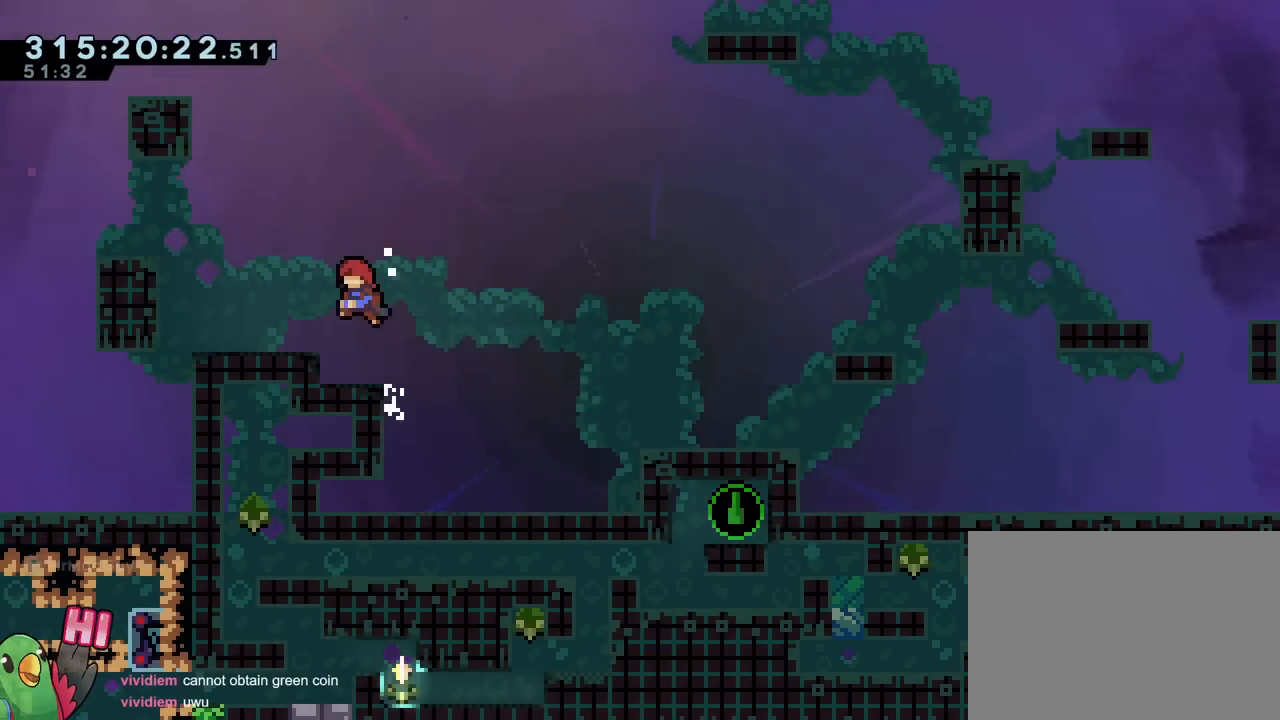
{"buttons": ["R1"], "left_stick": "center", "right_stick": "center", "events": [[167, "B", "up"], [334, "B", "down"], [434, "B", "up"]]}
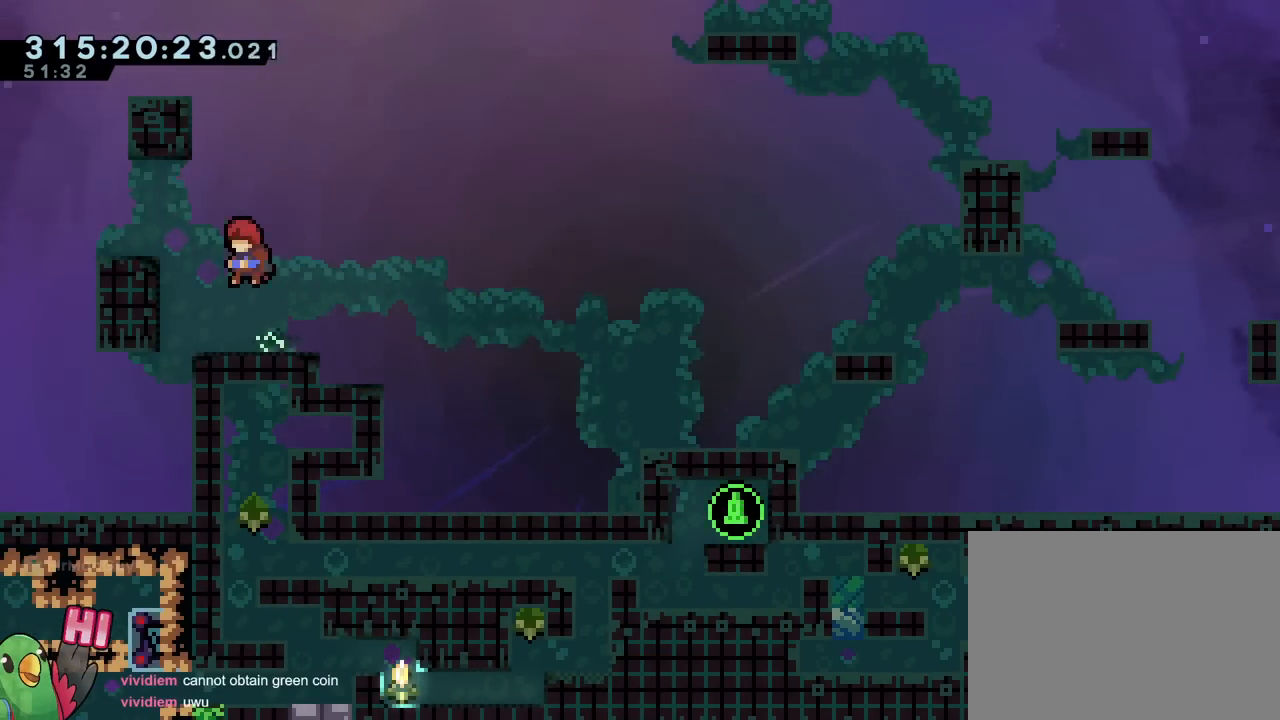
{"buttons": ["R1"], "left_stick": "center", "right_stick": "center", "events": []}
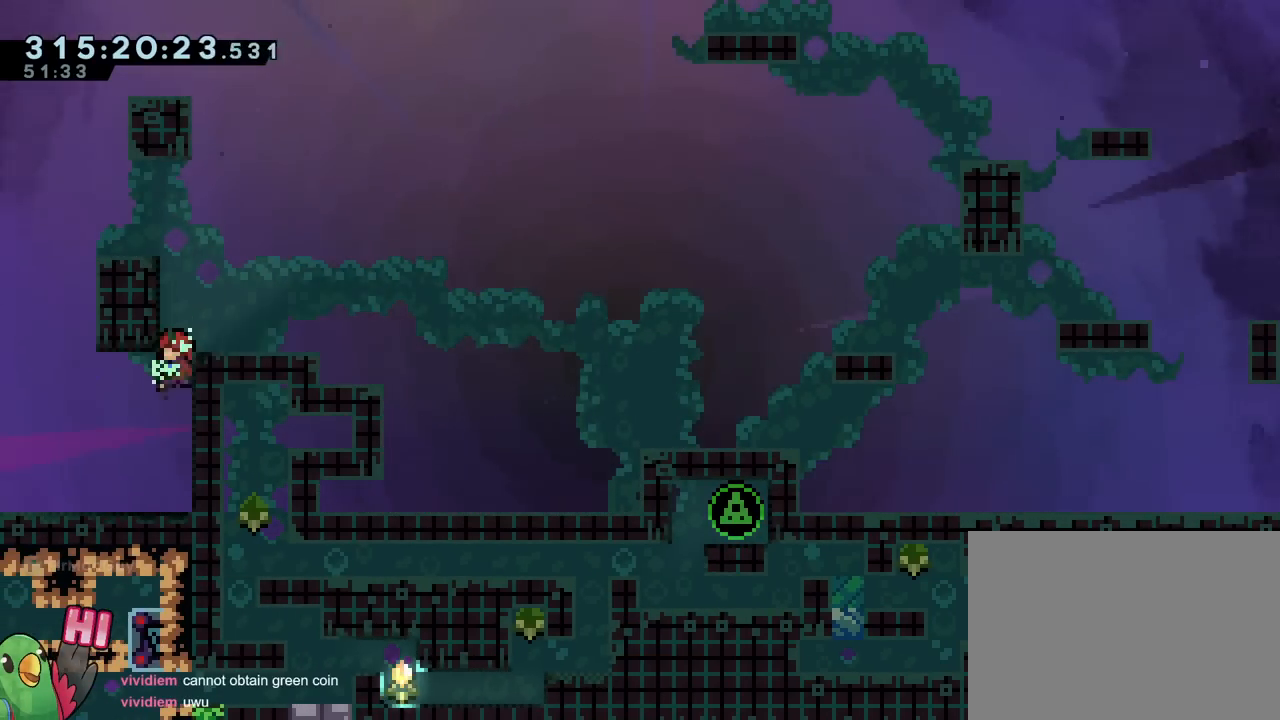
{"buttons": ["R1"], "left_stick": "center", "right_stick": "center", "events": [[317, "B", "down"], [450, "B", "up"]]}